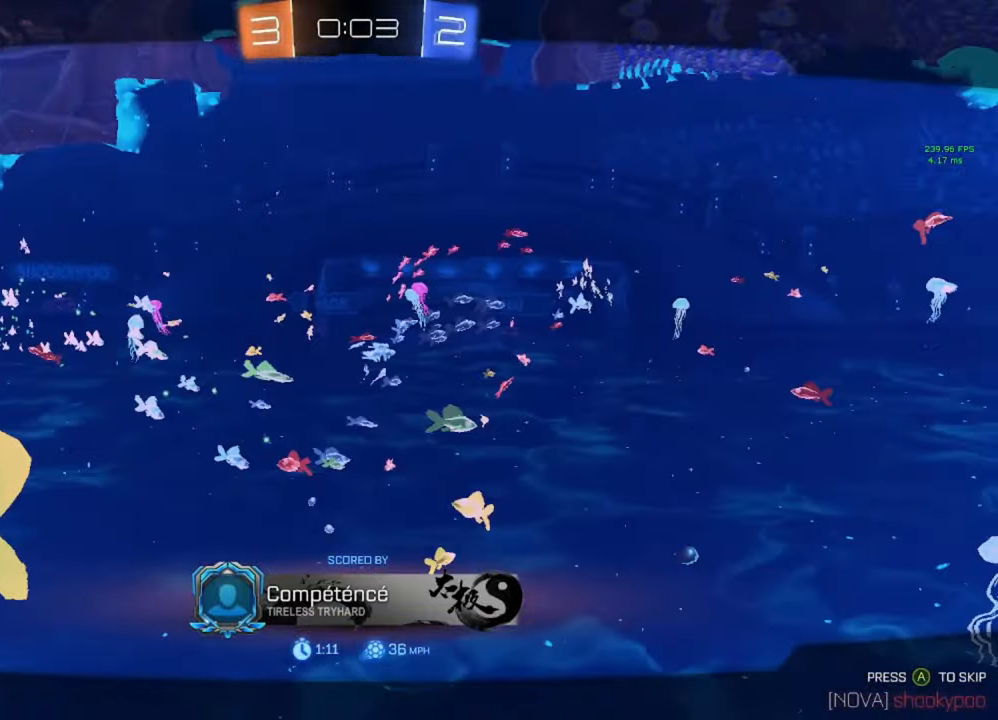
Gameplay with a controller (Xbox layout); each line is a JSON object with the inputs held at the frame after it. "events" lists button and stick changes between this image and that frame as [ms after this image, input, new state], when the widget could be followed in between.
{"buttons": [], "left_stick": "center", "right_stick": "center", "events": [[333, "A", "down"], [417, "A", "up"]]}
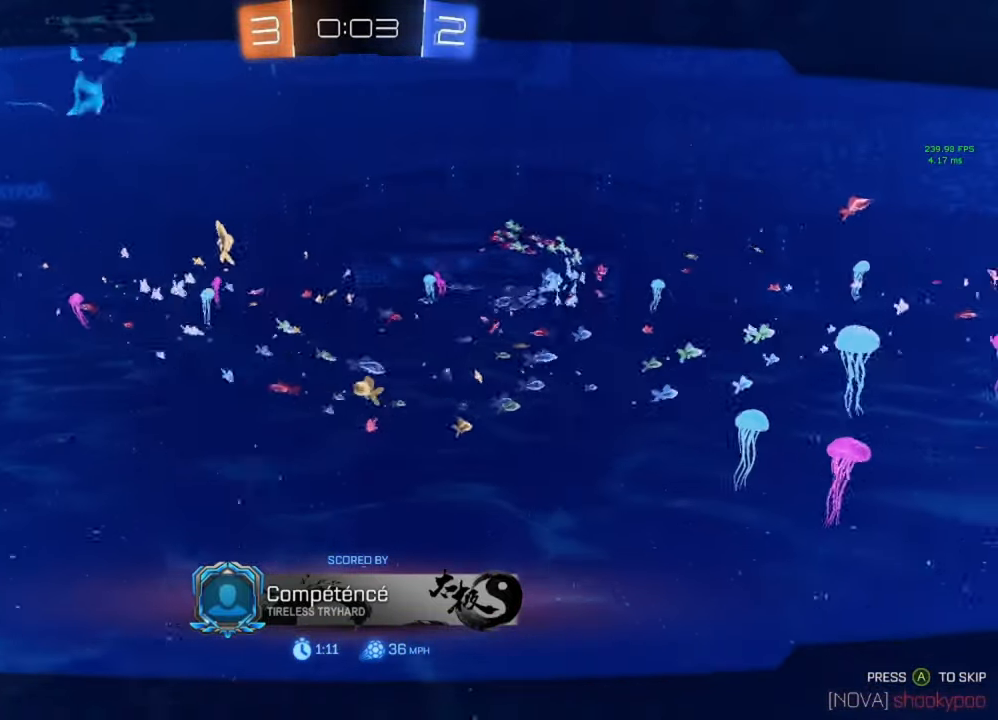
{"buttons": ["A"], "left_stick": "center", "right_stick": "center", "events": [[17, "A", "down"], [100, "A", "up"], [167, "A", "down"], [250, "A", "up"], [333, "A", "down"], [400, "A", "up"], [483, "A", "down"]]}
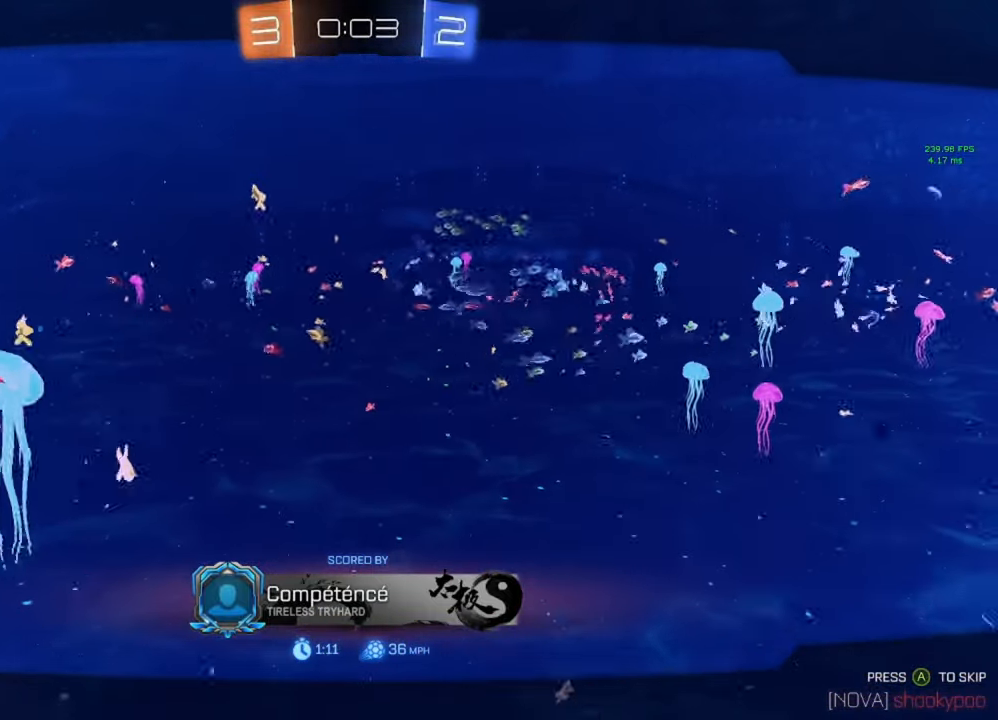
{"buttons": ["A"], "left_stick": "center", "right_stick": "center", "events": [[50, "A", "up"], [150, "A", "down"], [217, "A", "up"], [500, "A", "down"]]}
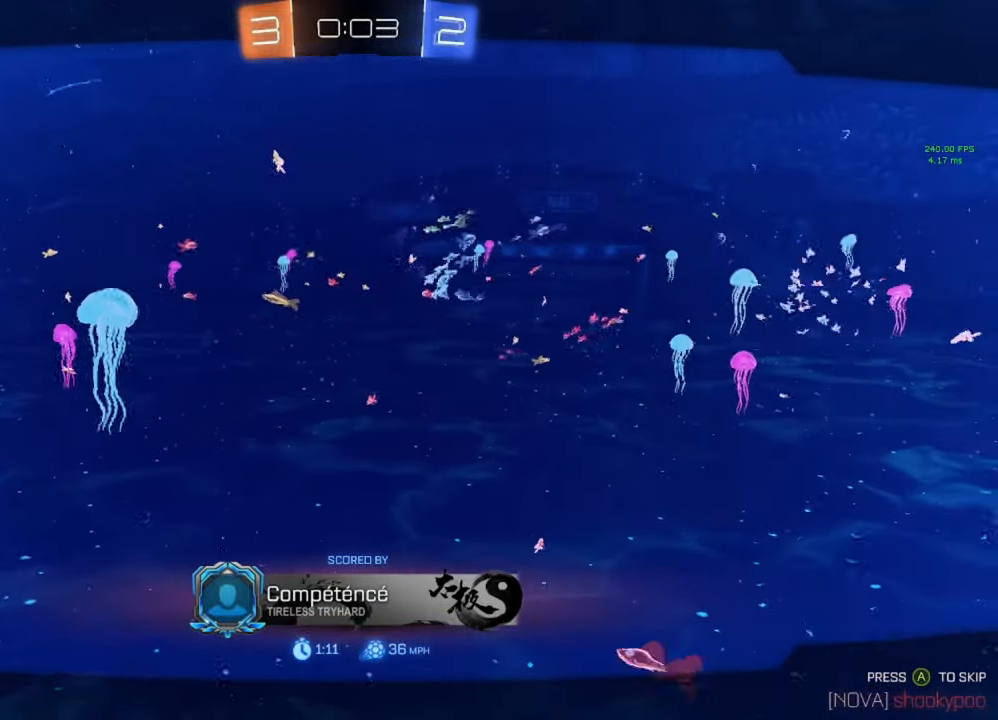
{"buttons": [], "left_stick": "center", "right_stick": "center", "events": [[83, "A", "up"], [150, "A", "down"], [233, "A", "up"], [233, "left_stick", "up-right"], [350, "Y", "down"], [400, "Y", "up"], [400, "left_stick", "center"]]}
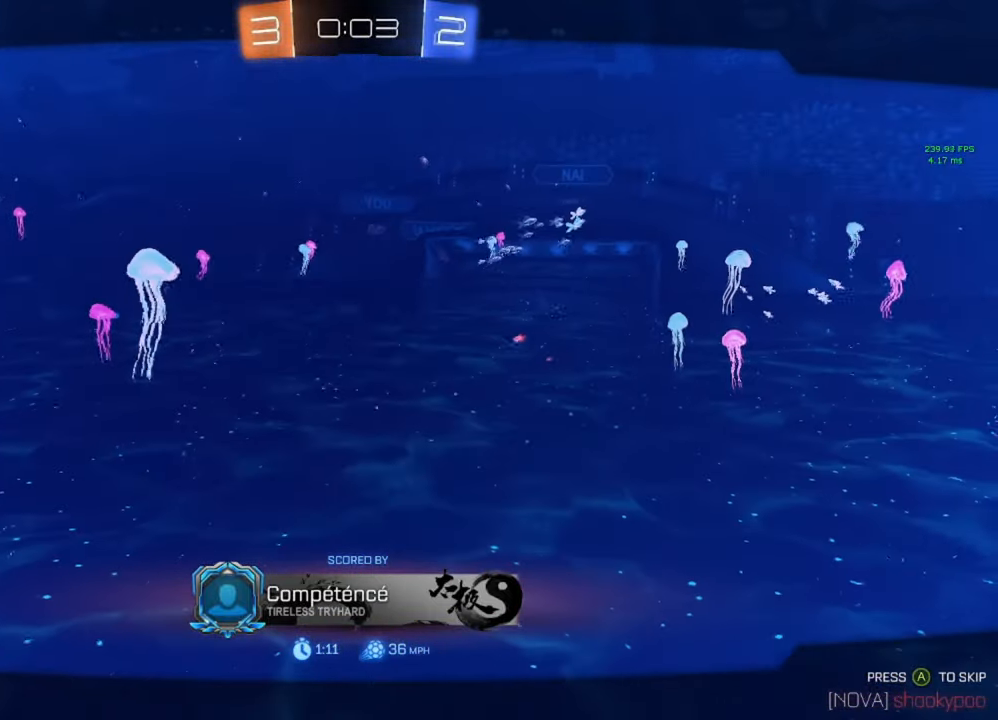
{"buttons": [], "left_stick": "center", "right_stick": "center", "events": [[117, "L3", "down"], [200, "L3", "up"]]}
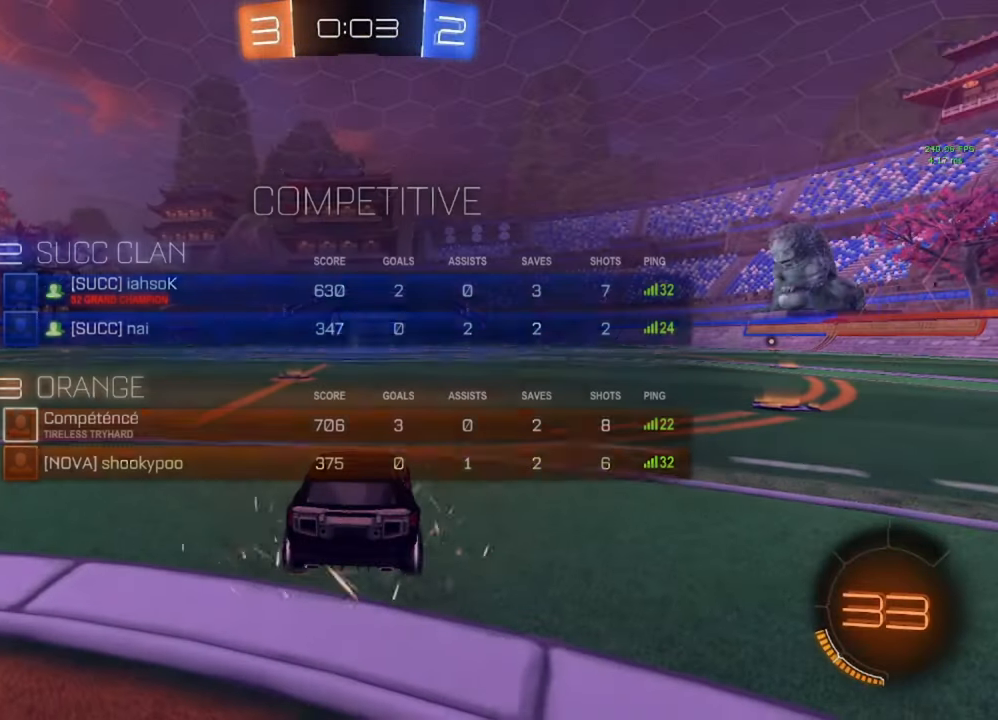
{"buttons": [], "left_stick": "center", "right_stick": "center", "events": [[333, "R3", "down"], [450, "R3", "up"]]}
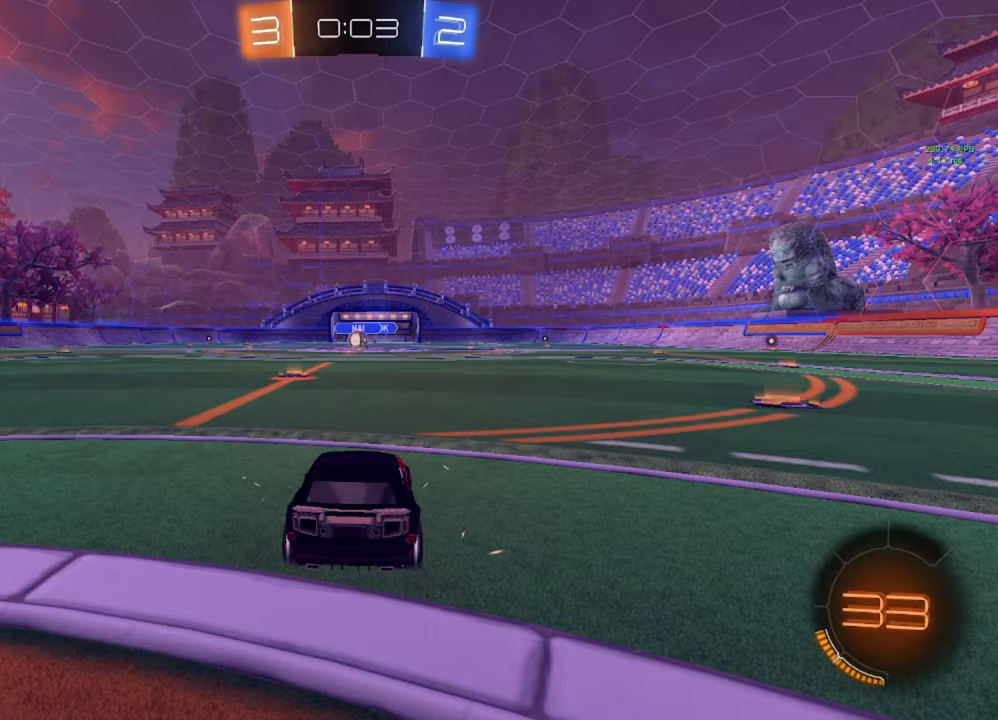
{"buttons": [], "left_stick": "center", "right_stick": "center", "events": [[83, "L3", "down"], [133, "L3", "up"], [150, "Y", "down"], [217, "Y", "up"], [283, "Y", "down"], [367, "Y", "up"], [450, "Y", "down"], [500, "Y", "up"]]}
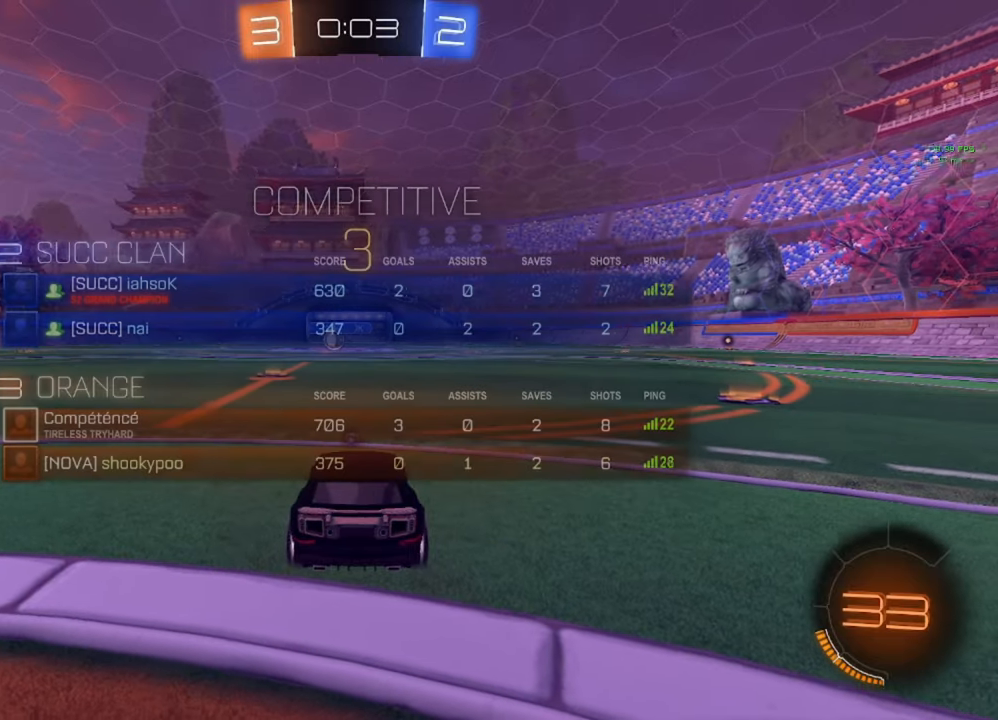
{"buttons": ["B", "R2"], "left_stick": "center", "right_stick": "center", "events": [[83, "Y", "down"], [150, "Y", "up"], [233, "Y", "down"], [283, "Y", "up"], [433, "B", "down"], [467, "R2", "down"]]}
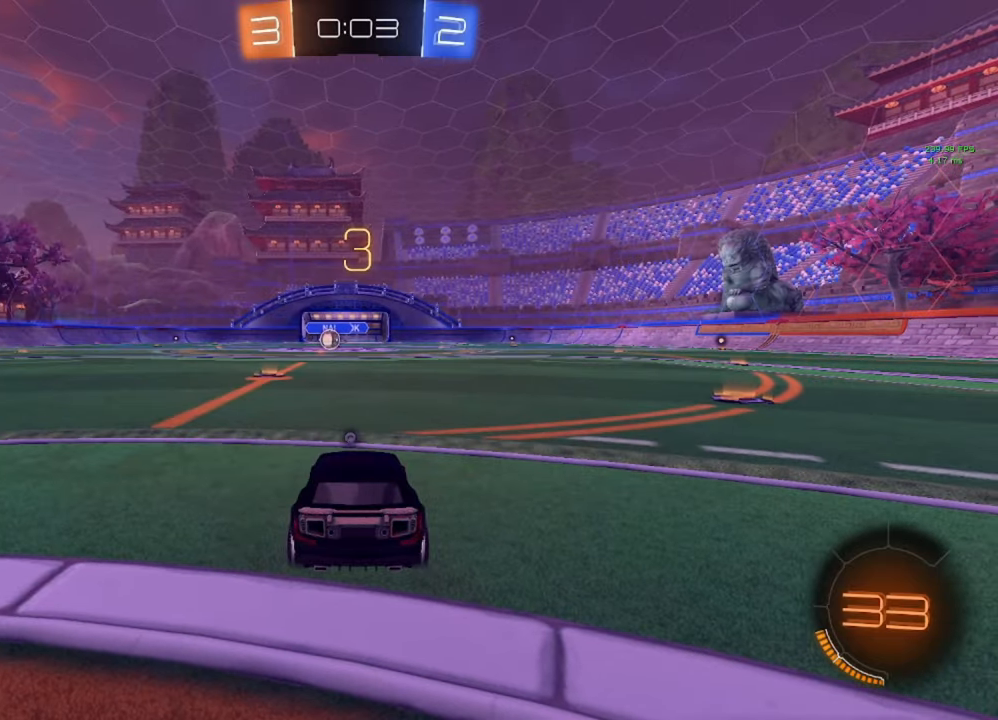
{"buttons": ["B", "R2"], "left_stick": "center", "right_stick": "center", "events": [[67, "Y", "down"], [83, "Y", "up"], [267, "Y", "down"], [300, "Y", "up"], [433, "L3", "down"], [467, "Y", "down"], [500, "L3", "up"], [500, "Y", "up"]]}
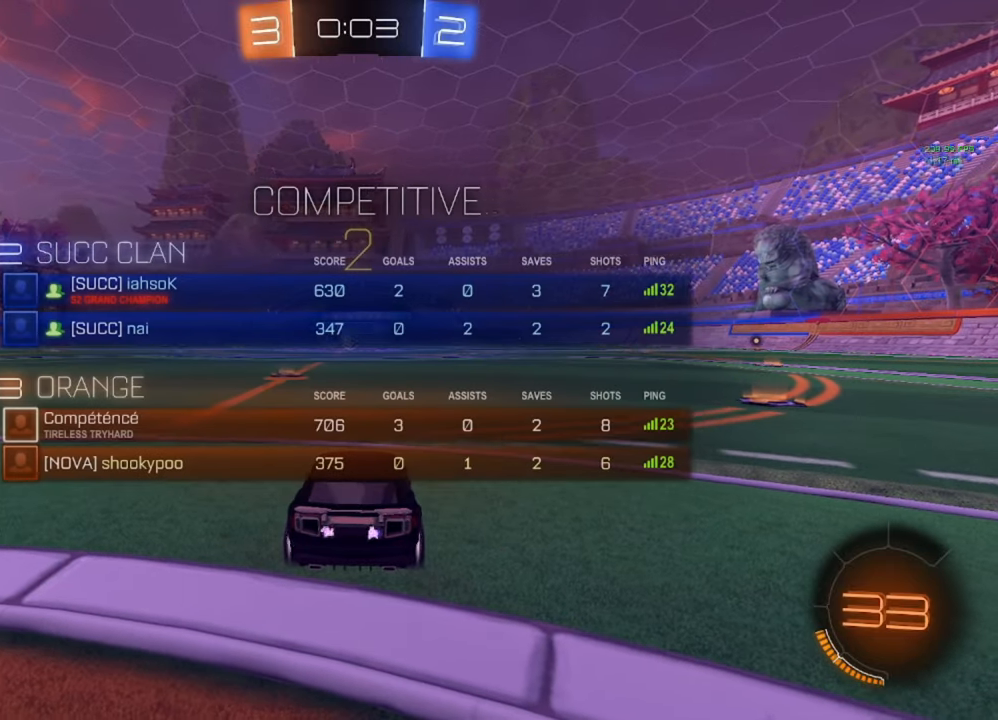
{"buttons": ["R2"], "left_stick": "center", "right_stick": "center", "events": [[150, "Y", "down"], [200, "Y", "up"], [333, "Y", "down"], [367, "Y", "up"], [433, "B", "up"]]}
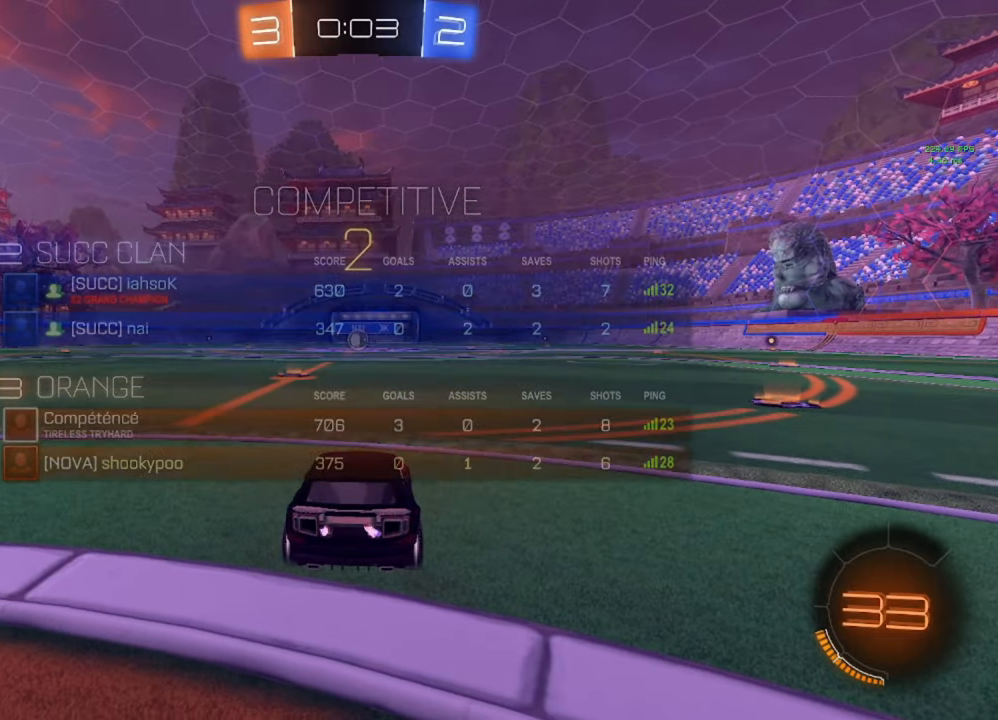
{"buttons": ["B", "R2"], "left_stick": "center", "right_stick": "center", "events": [[350, "B", "down"]]}
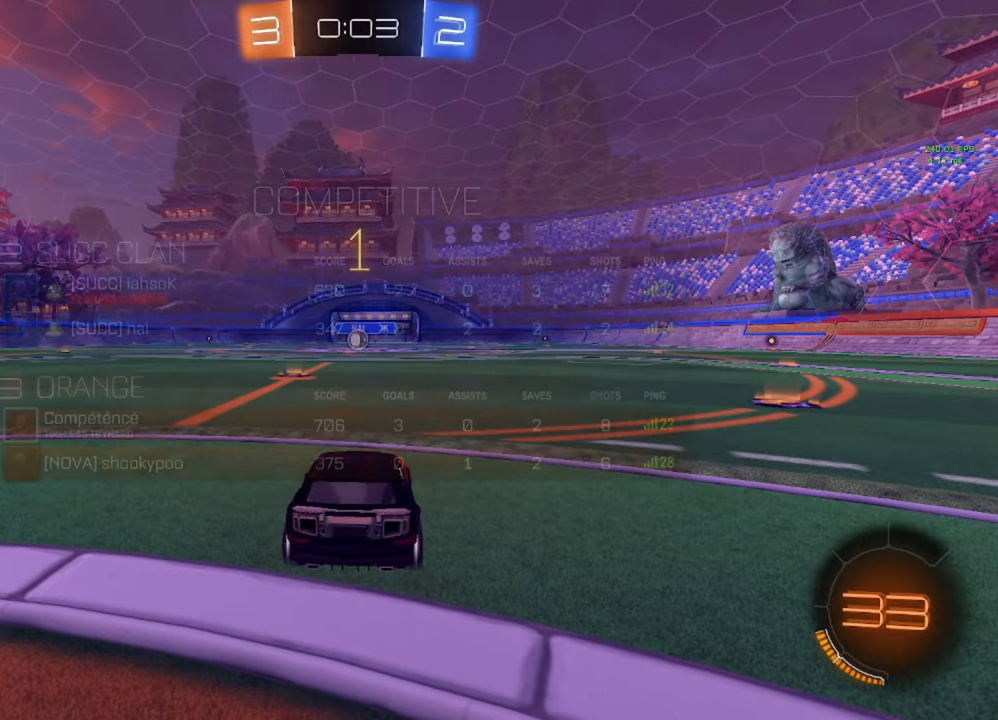
{"buttons": ["B", "R2"], "left_stick": "up", "right_stick": "center", "events": [[483, "left_stick", "up"]]}
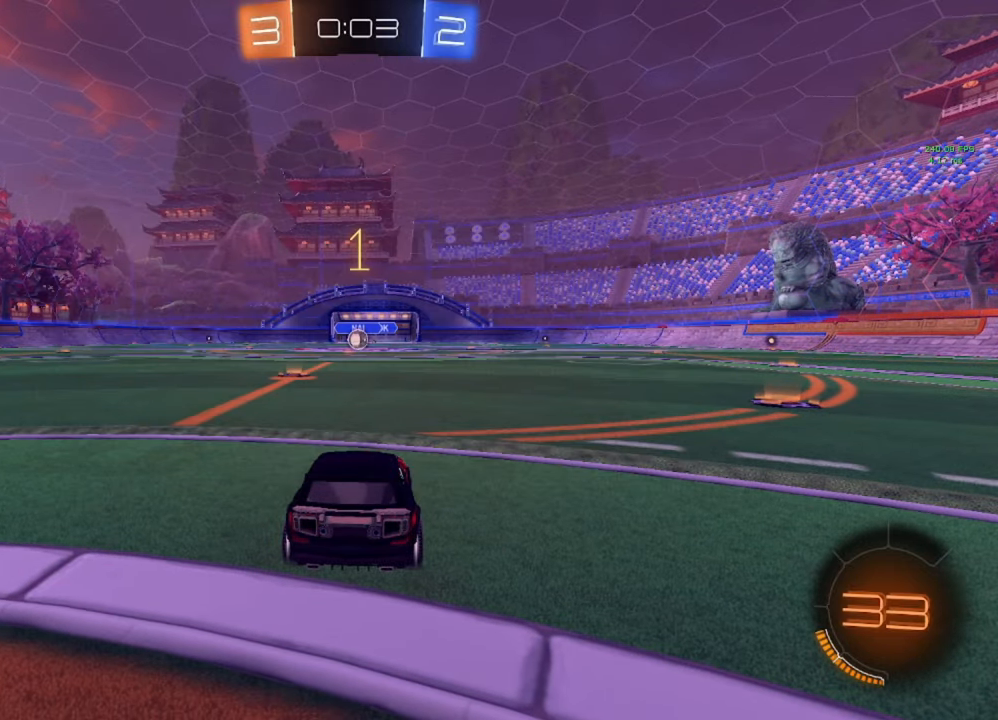
{"buttons": ["B", "R2"], "left_stick": "center", "right_stick": "center", "events": [[67, "left_stick", "left"], [167, "left_stick", "center"]]}
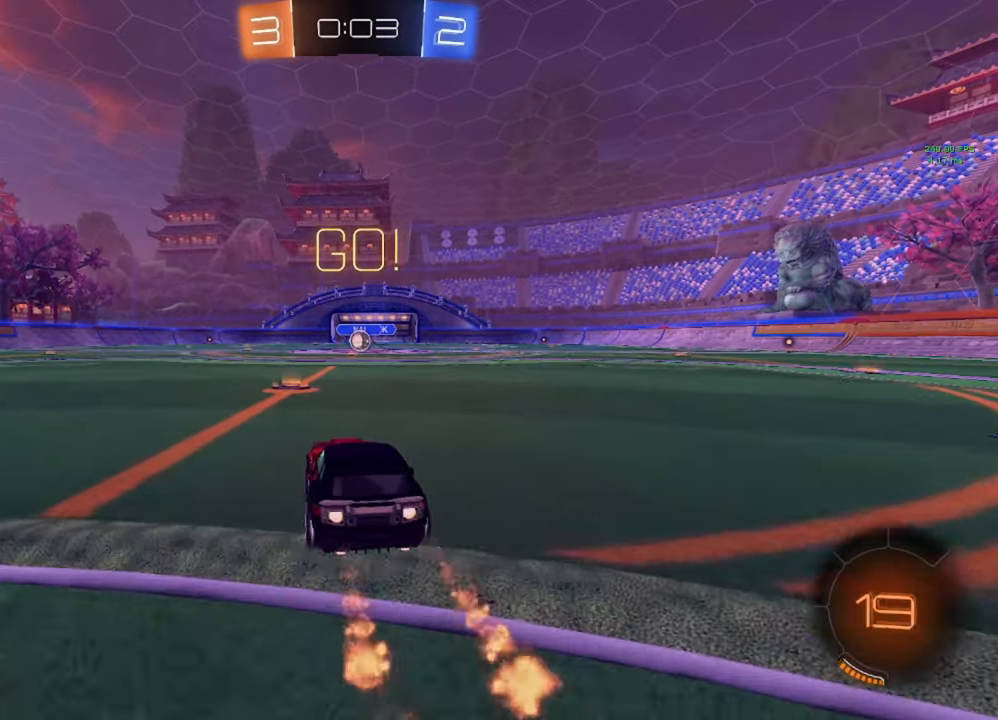
{"buttons": ["L1", "R2"], "left_stick": "down", "right_stick": "center", "events": [[50, "A", "down"], [117, "left_stick", "up"], [133, "A", "up"], [133, "L1", "down"], [150, "B", "up"], [200, "A", "down"], [200, "B", "down"], [250, "left_stick", "right"], [317, "left_stick", "down"], [417, "A", "up"], [450, "B", "up"]]}
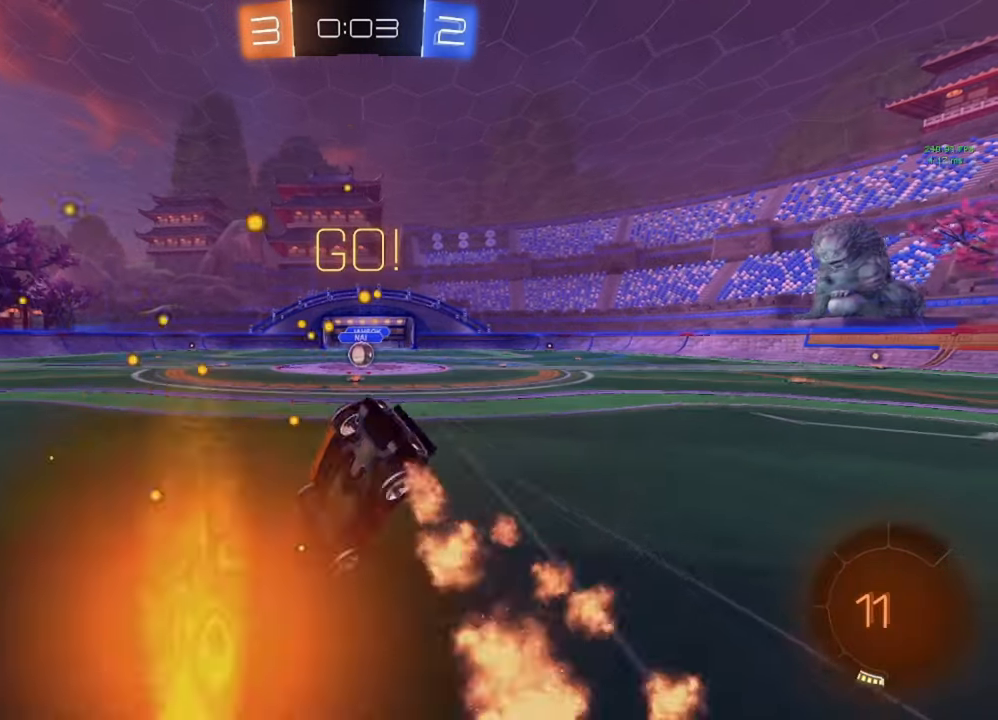
{"buttons": ["R1"], "left_stick": "up", "right_stick": "center", "events": [[17, "R2", "up"], [83, "left_stick", "down-right"], [350, "R1", "down"], [350, "left_stick", "up-right"], [383, "L1", "up"], [400, "left_stick", "up"]]}
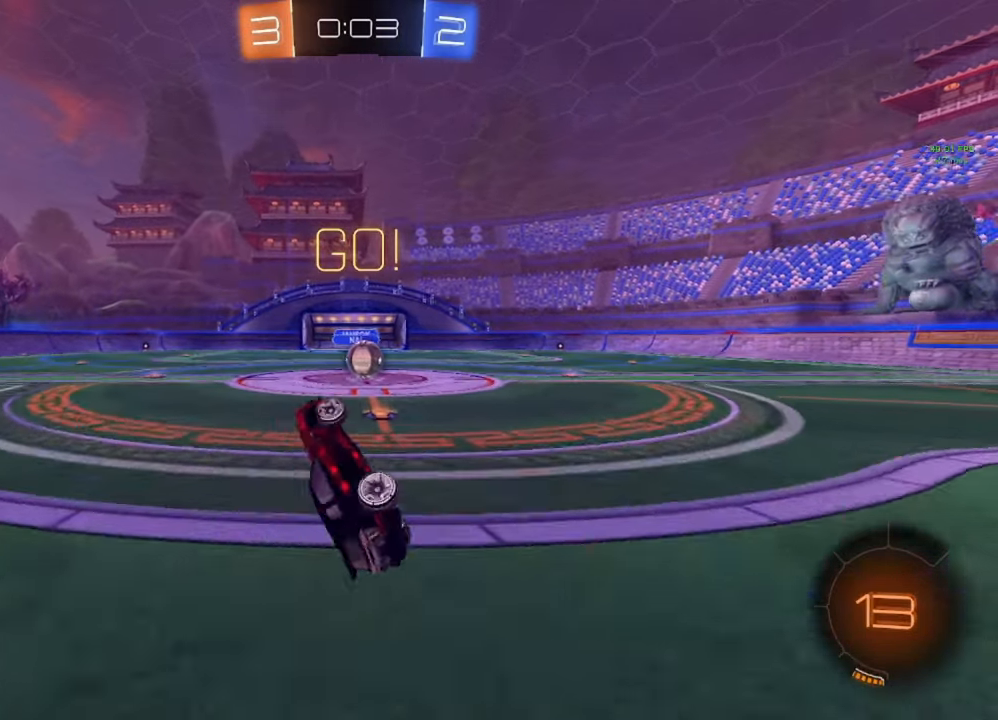
{"buttons": ["R2"], "left_stick": "right", "right_stick": "center", "events": [[33, "left_stick", "up-right"], [100, "L1", "down"], [117, "R1", "up"], [200, "L1", "up"], [233, "left_stick", "right"], [267, "R2", "down"], [367, "B", "down"], [483, "B", "up"]]}
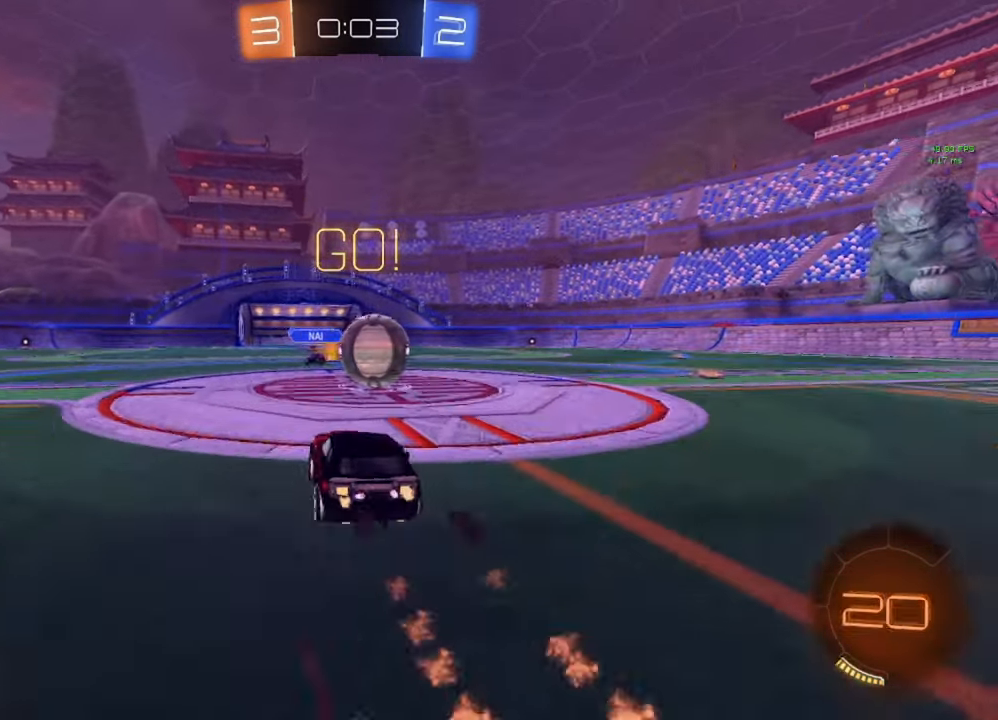
{"buttons": ["A", "B", "L1", "R2"], "left_stick": "down-right", "right_stick": "center", "events": [[67, "B", "down"], [100, "A", "down"], [117, "L1", "down"], [183, "A", "up"], [200, "B", "up"], [250, "A", "down"], [250, "B", "down"], [250, "left_stick", "up-right"], [400, "left_stick", "down-right"]]}
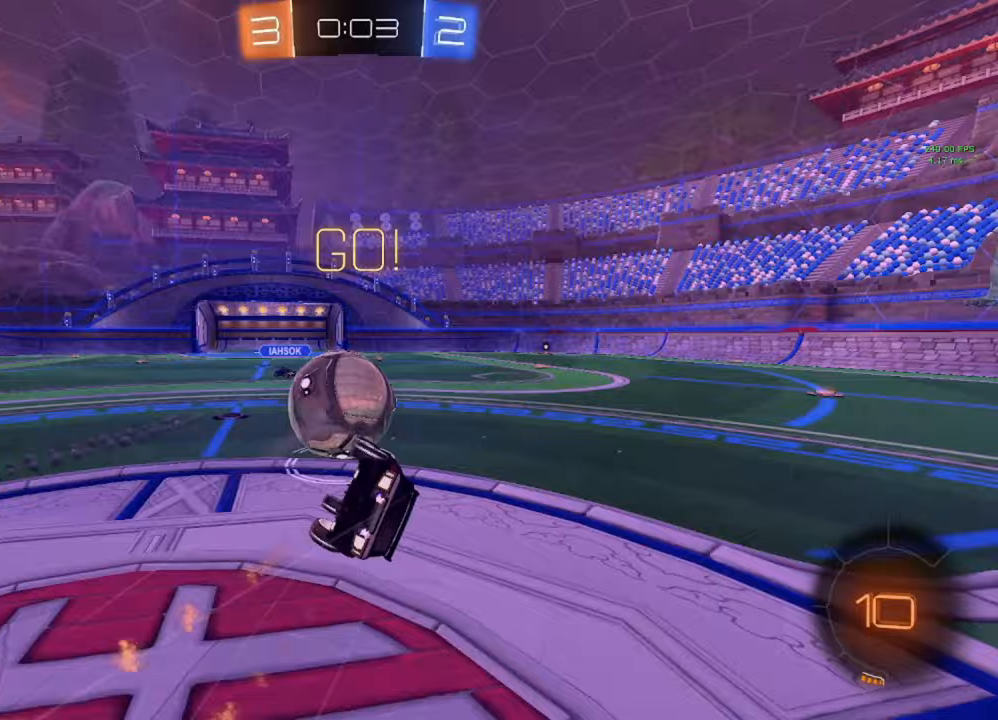
{"buttons": ["Y", "R2"], "left_stick": "center", "right_stick": "center", "events": [[333, "A", "up"], [350, "B", "up"], [467, "L1", "up"], [483, "left_stick", "center"], [500, "Y", "down"]]}
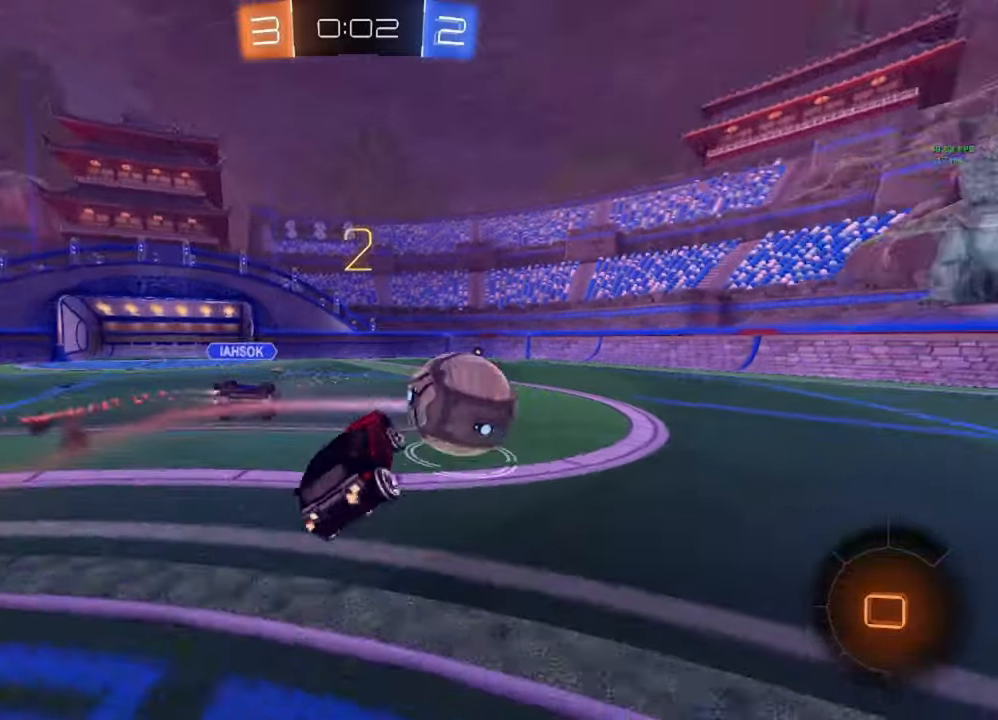
{"buttons": ["R2"], "left_stick": "center", "right_stick": "center", "events": [[83, "Y", "up"]]}